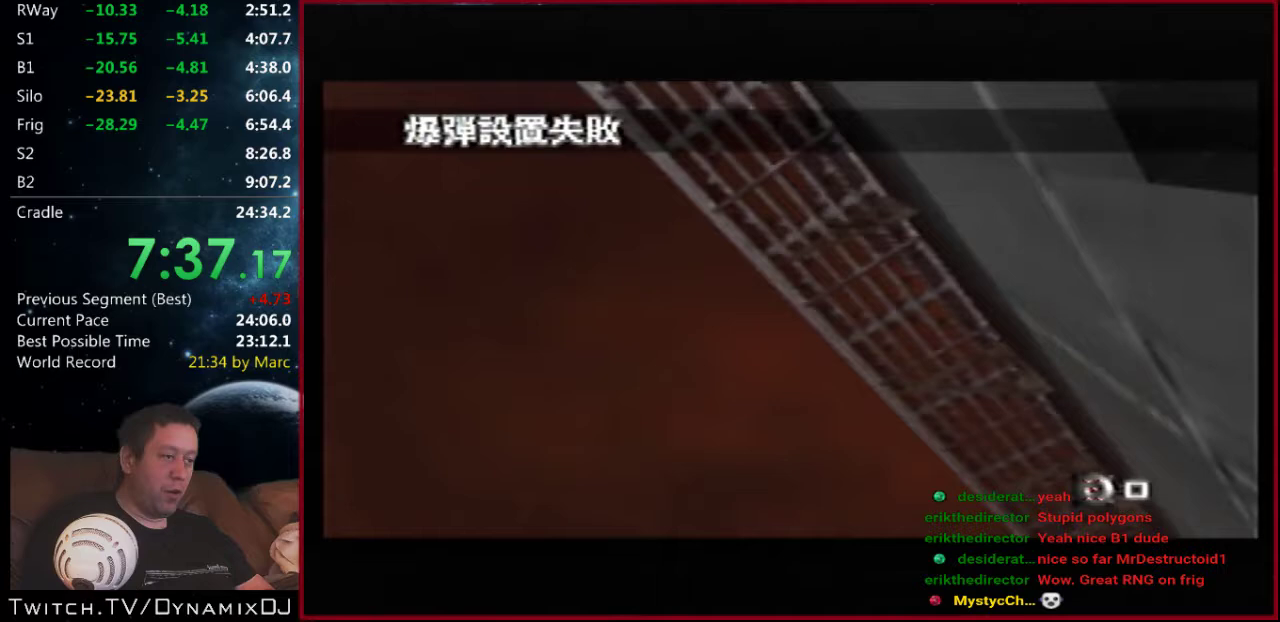
Gameplay with a controller (Nintendo layout); each line is a JSON object with the inputs held at the frame after it. "events" lists button and stick changes between this image and that frame as [ms after this image, input, new state], when the widget could be followed in between. Not read: L3 R2 R3.
{"buttons": ["A", "C_LEFT", "C_UP"], "left_stick": "center", "events": [[100, "left_stick", "up"], [167, "left_stick", "up-left"], [300, "left_stick", "center"], [500, "A", "down"]]}
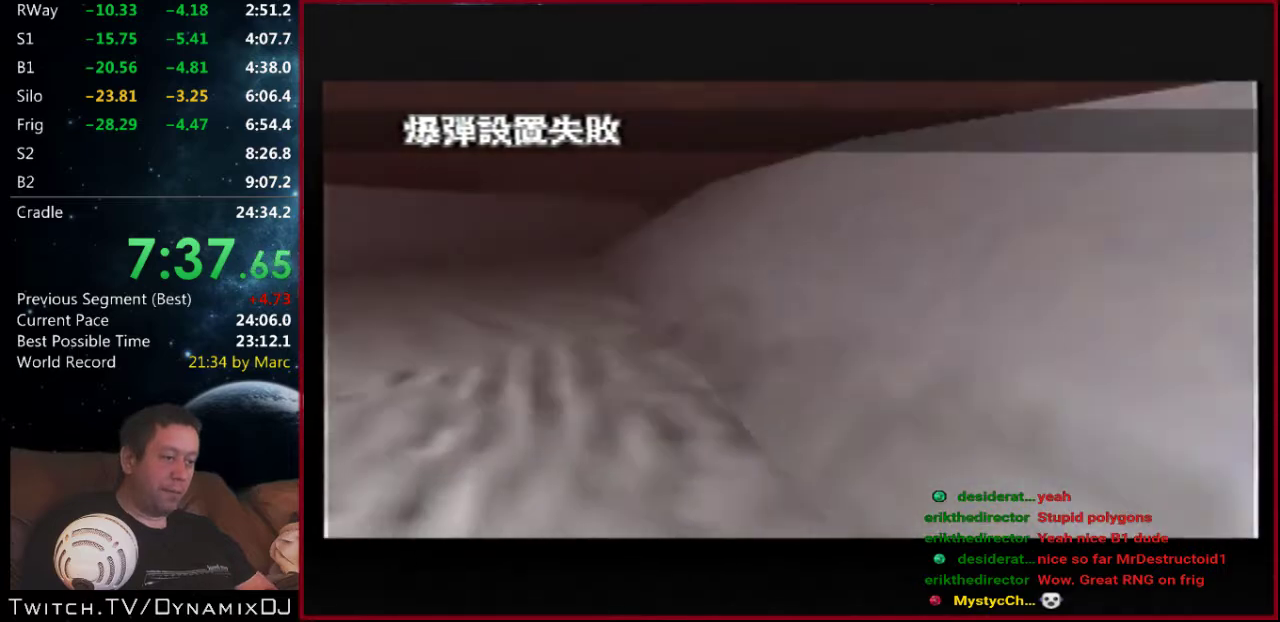
{"buttons": ["C_LEFT", "C_UP"], "left_stick": "center", "events": [[133, "left_stick", "left"], [167, "A", "up"], [300, "left_stick", "center"]]}
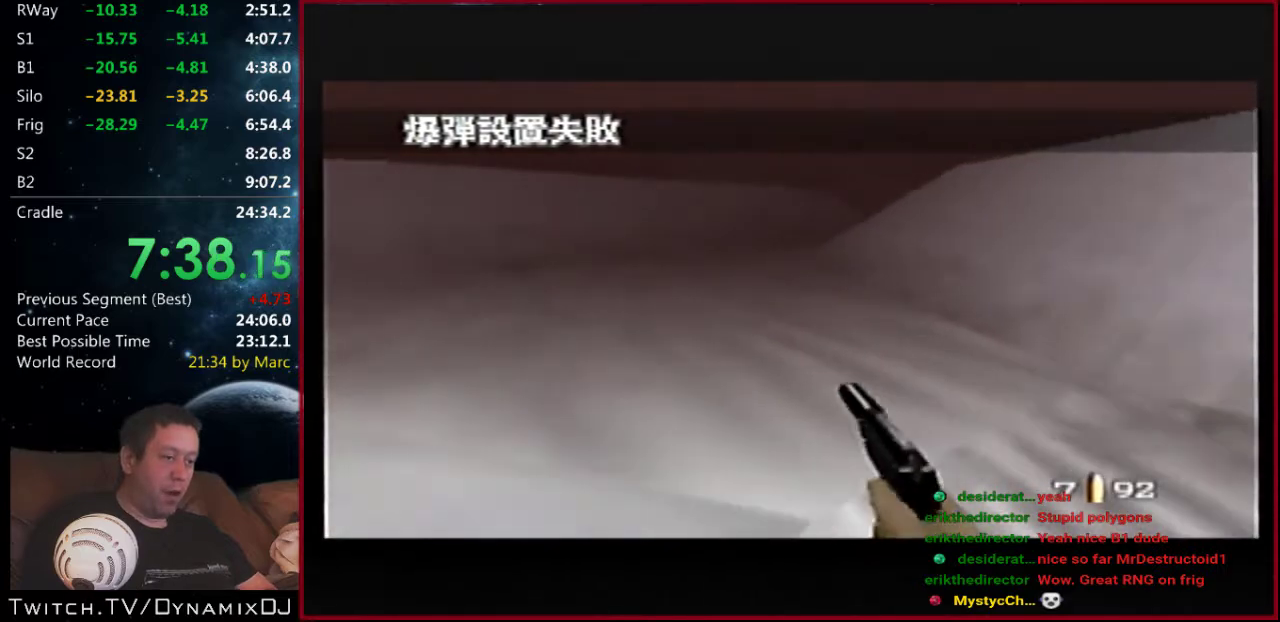
{"buttons": ["C_LEFT", "C_UP"], "left_stick": "center", "events": [[100, "left_stick", "right"], [200, "left_stick", "center"]]}
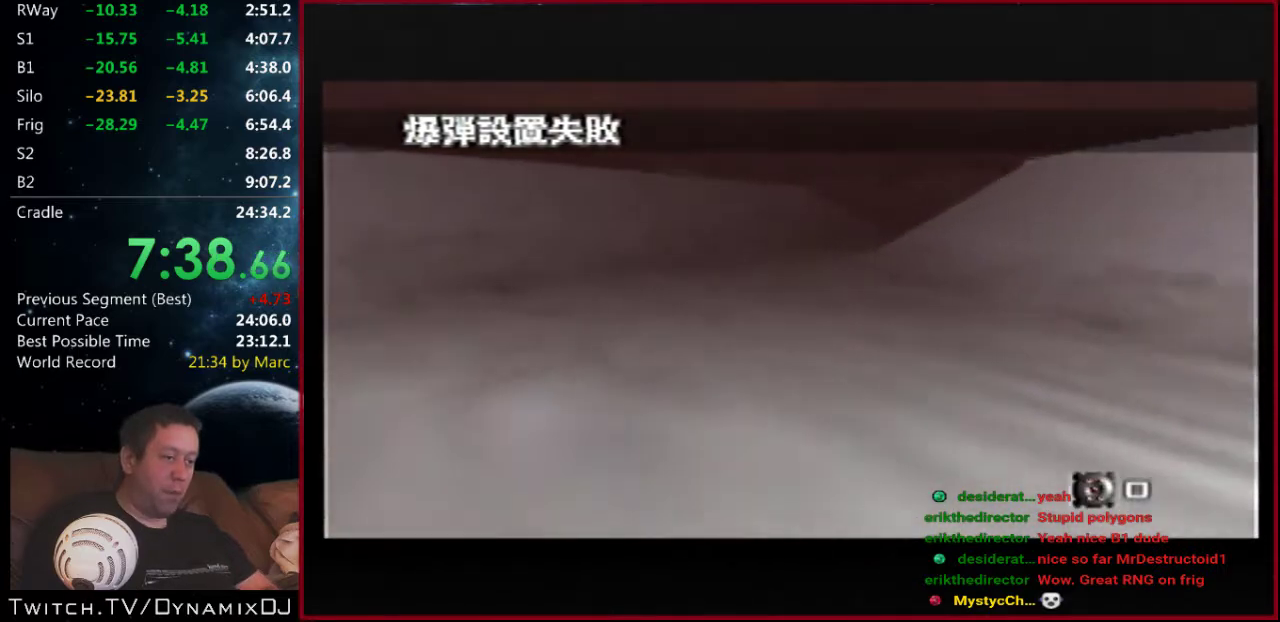
{"buttons": ["C_LEFT", "C_UP"], "left_stick": "center", "events": [[233, "A", "down"], [233, "B", "down"], [467, "A", "up"], [467, "B", "up"]]}
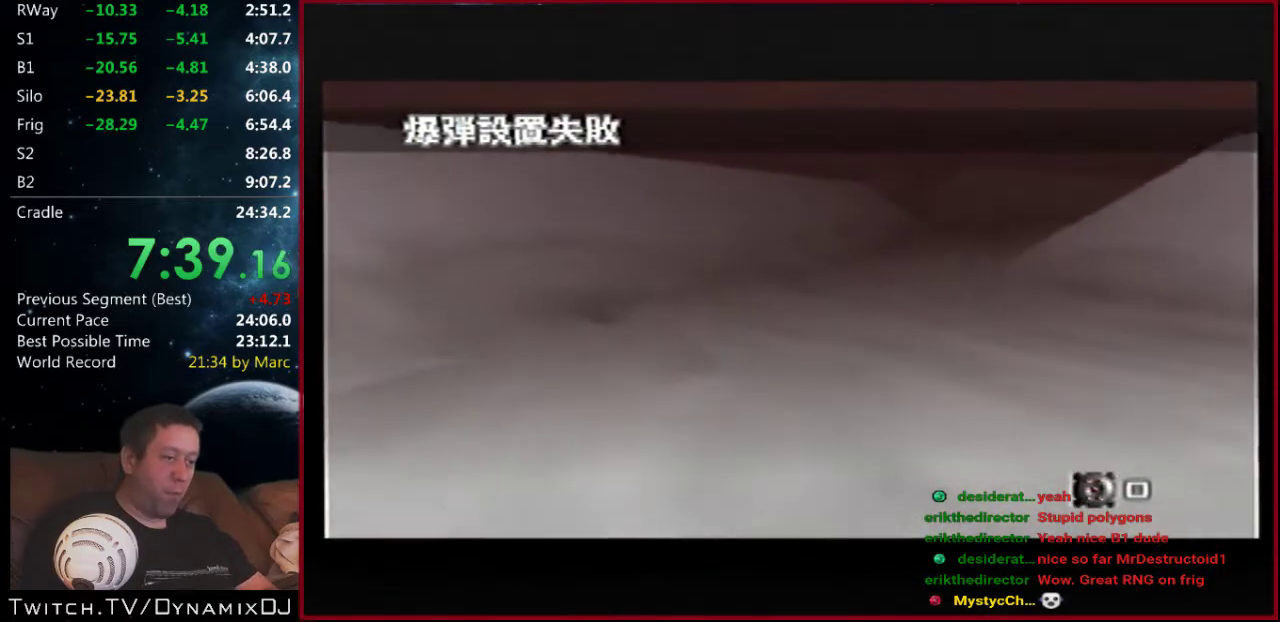
{"buttons": ["C_LEFT", "C_UP"], "left_stick": "center", "events": [[100, "left_stick", "up"], [233, "left_stick", "center"]]}
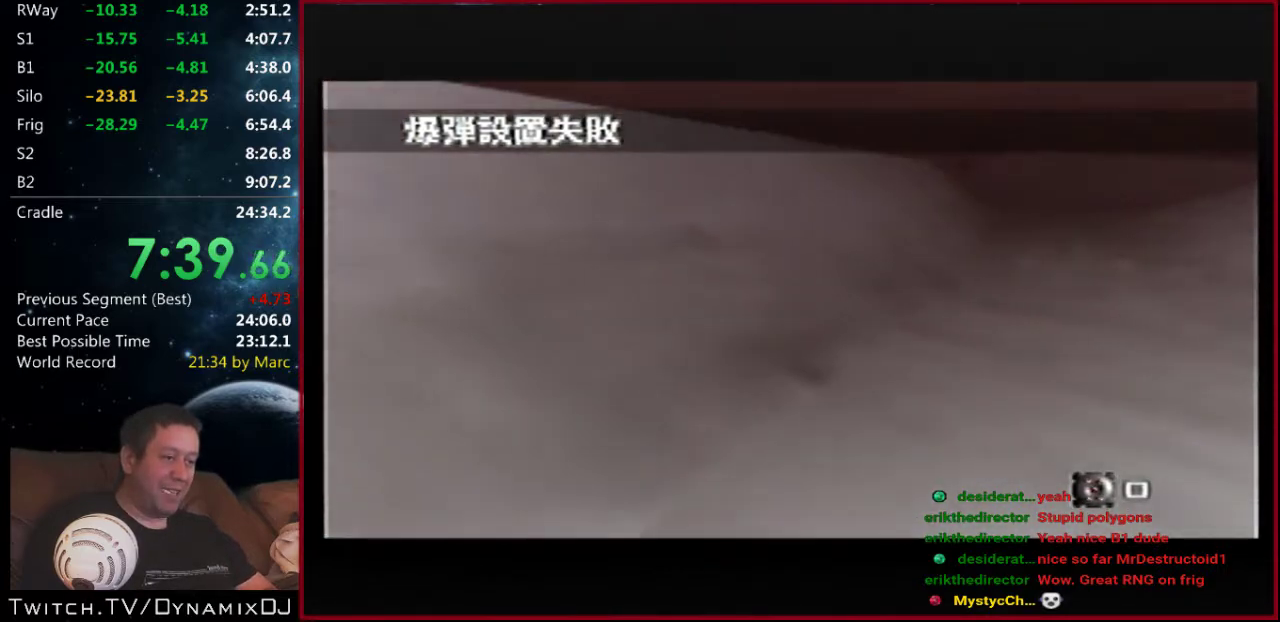
{"buttons": ["C_LEFT", "C_UP"], "left_stick": "center", "events": [[167, "left_stick", "up-left"], [267, "left_stick", "center"]]}
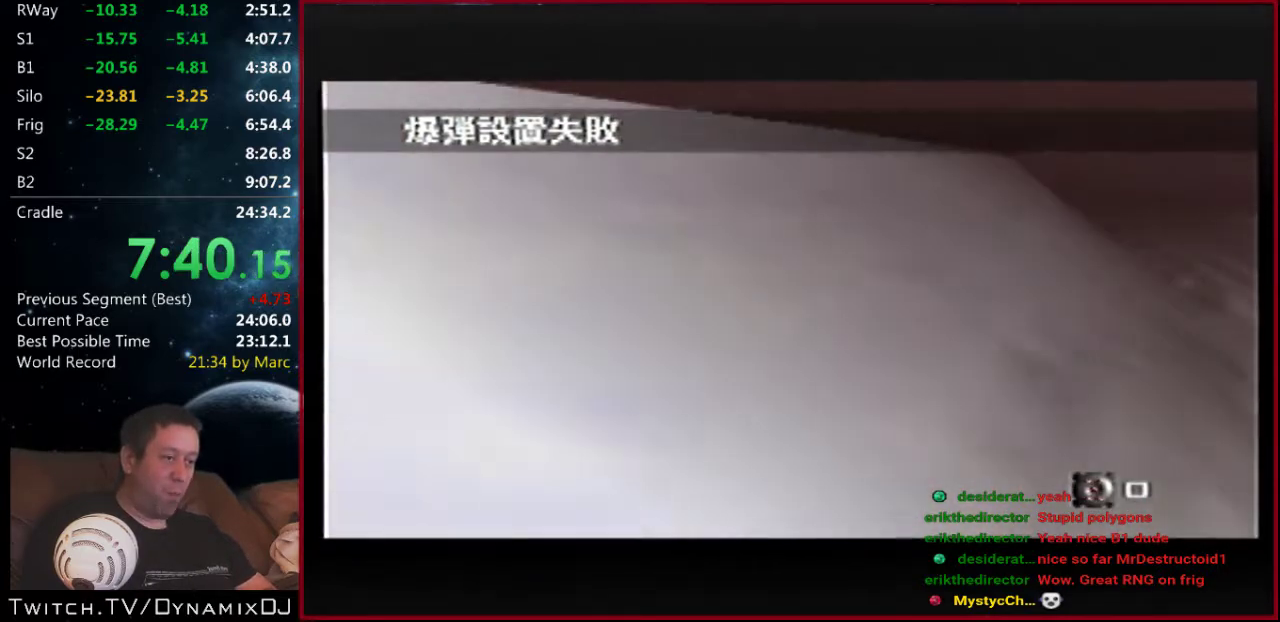
{"buttons": ["C_LEFT", "C_UP"], "left_stick": "center", "events": []}
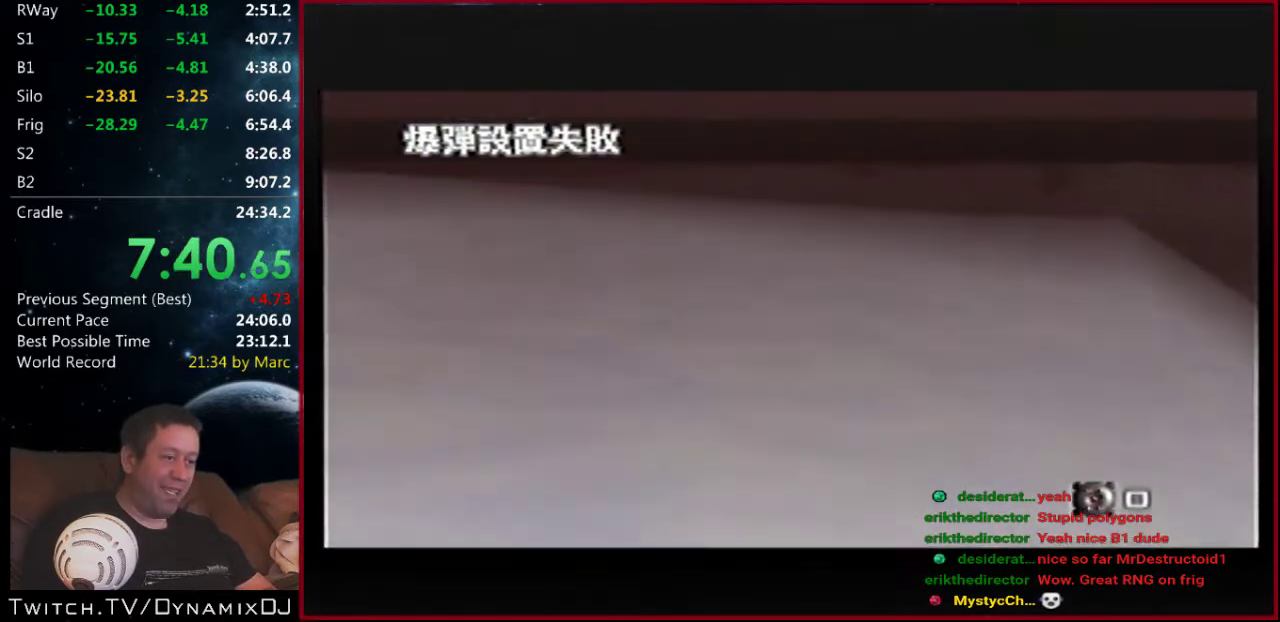
{"buttons": ["C_LEFT", "C_UP"], "left_stick": "center", "events": []}
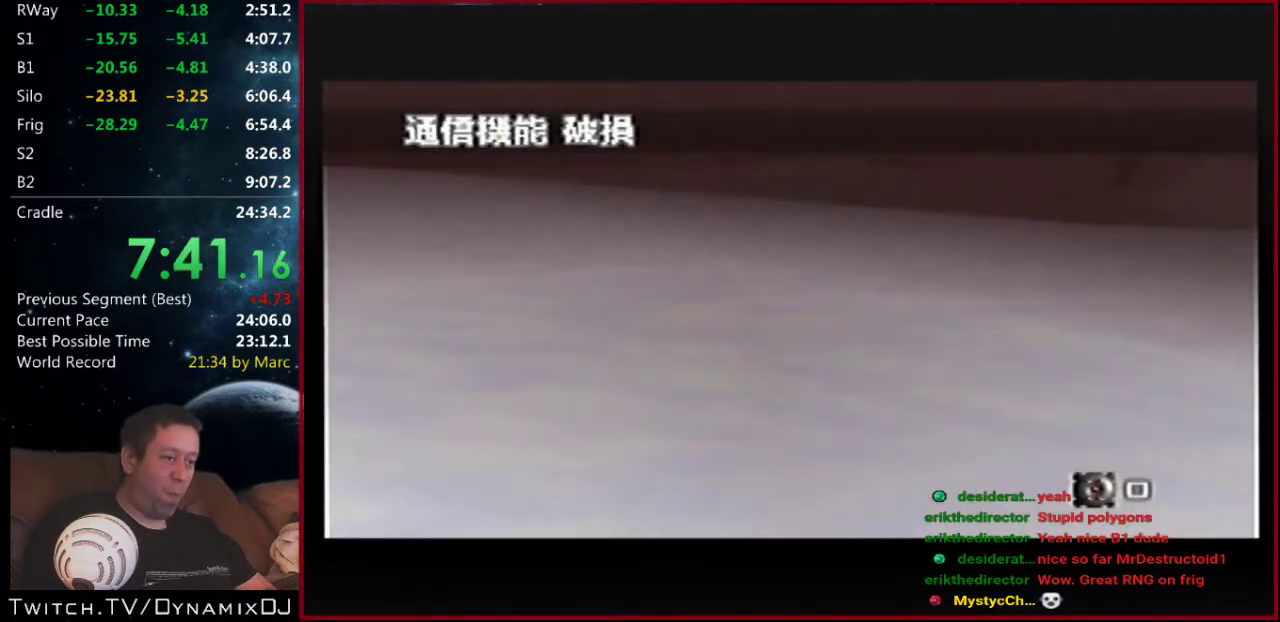
{"buttons": ["C_LEFT", "C_UP"], "left_stick": "center", "events": []}
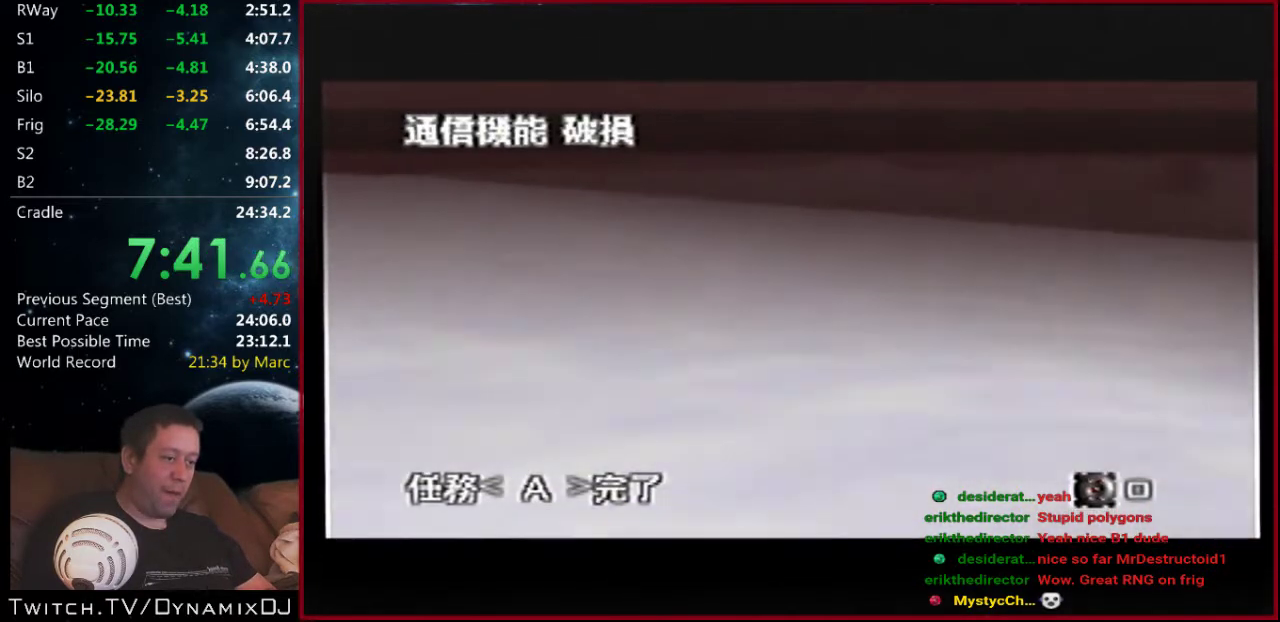
{"buttons": ["C_LEFT", "C_UP"], "left_stick": "center", "events": [[267, "left_stick", "left"], [367, "left_stick", "center"]]}
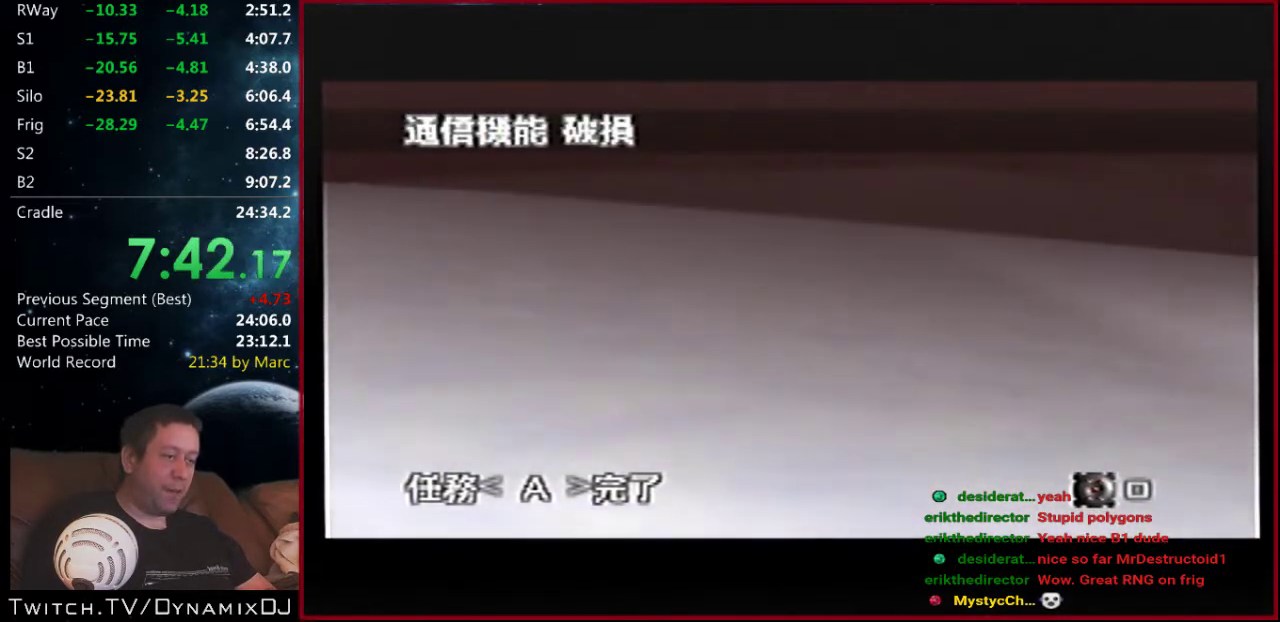
{"buttons": ["C_LEFT", "C_UP"], "left_stick": "center", "events": [[300, "left_stick", "up-right"], [500, "left_stick", "center"]]}
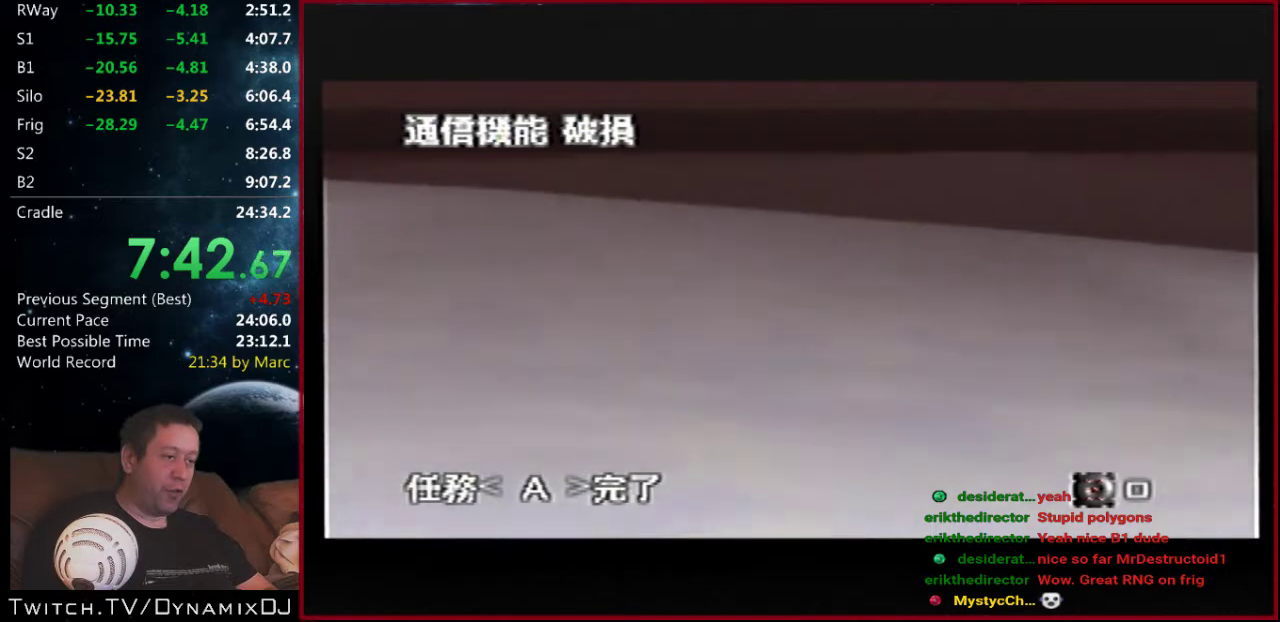
{"buttons": ["C_LEFT", "C_UP"], "left_stick": "center", "events": [[267, "left_stick", "up"], [467, "left_stick", "center"]]}
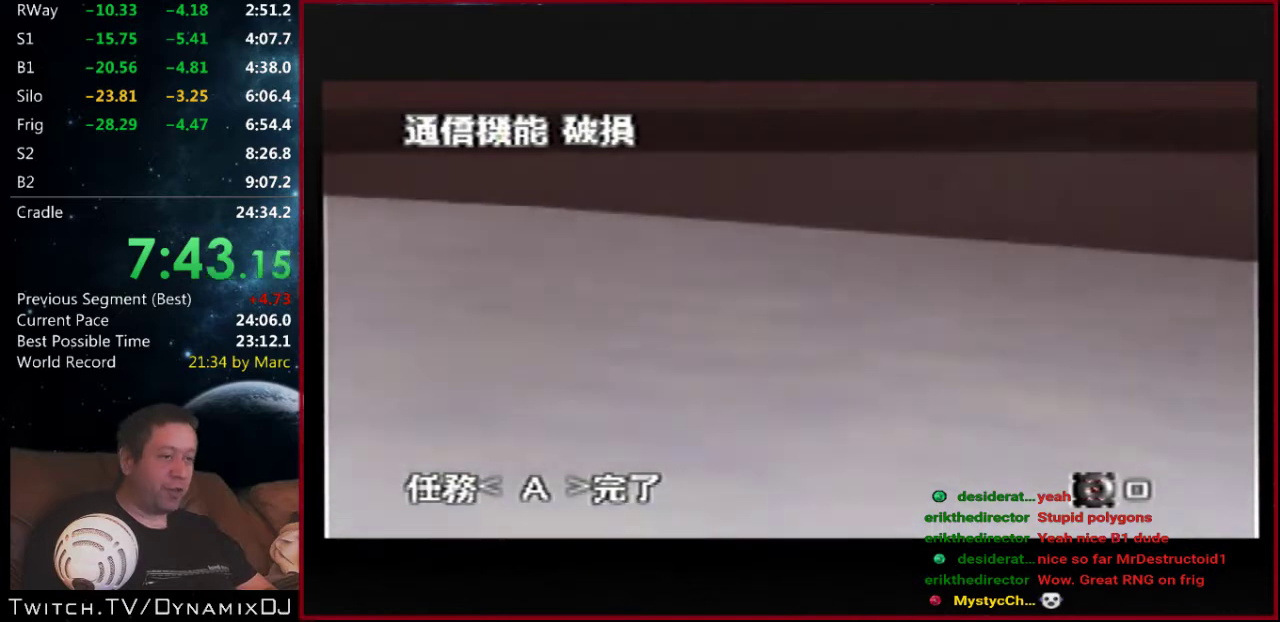
{"buttons": ["C_LEFT", "C_UP"], "left_stick": "center", "events": []}
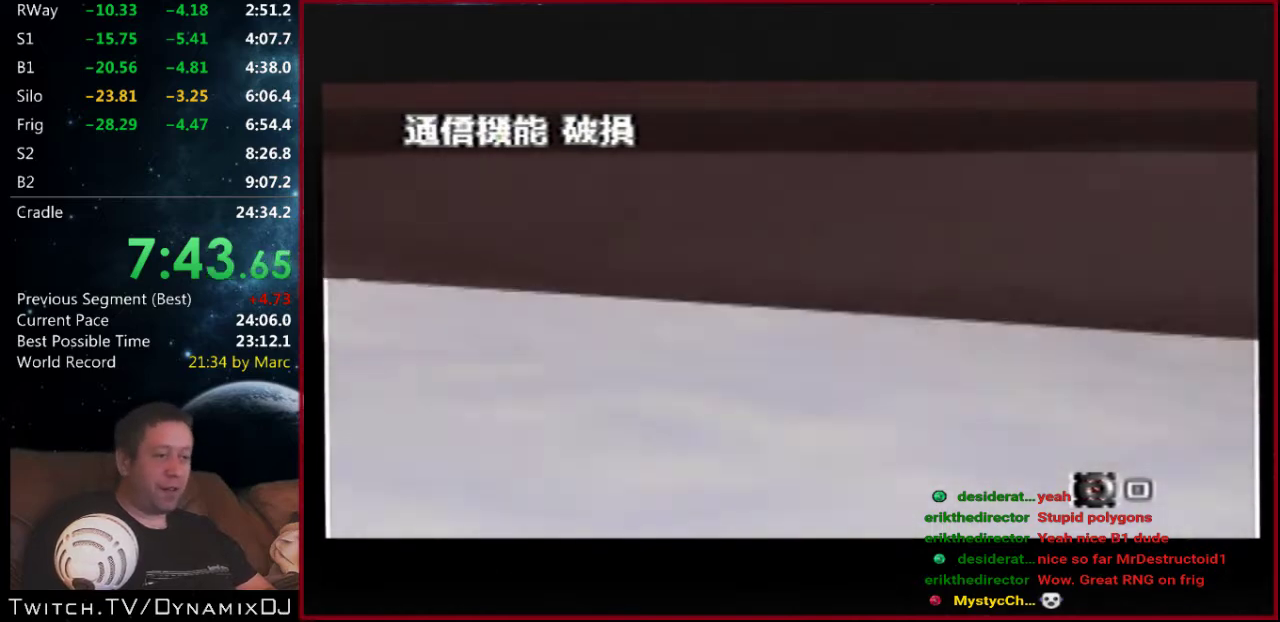
{"buttons": ["C_LEFT", "C_UP"], "left_stick": "left", "events": [[467, "left_stick", "left"]]}
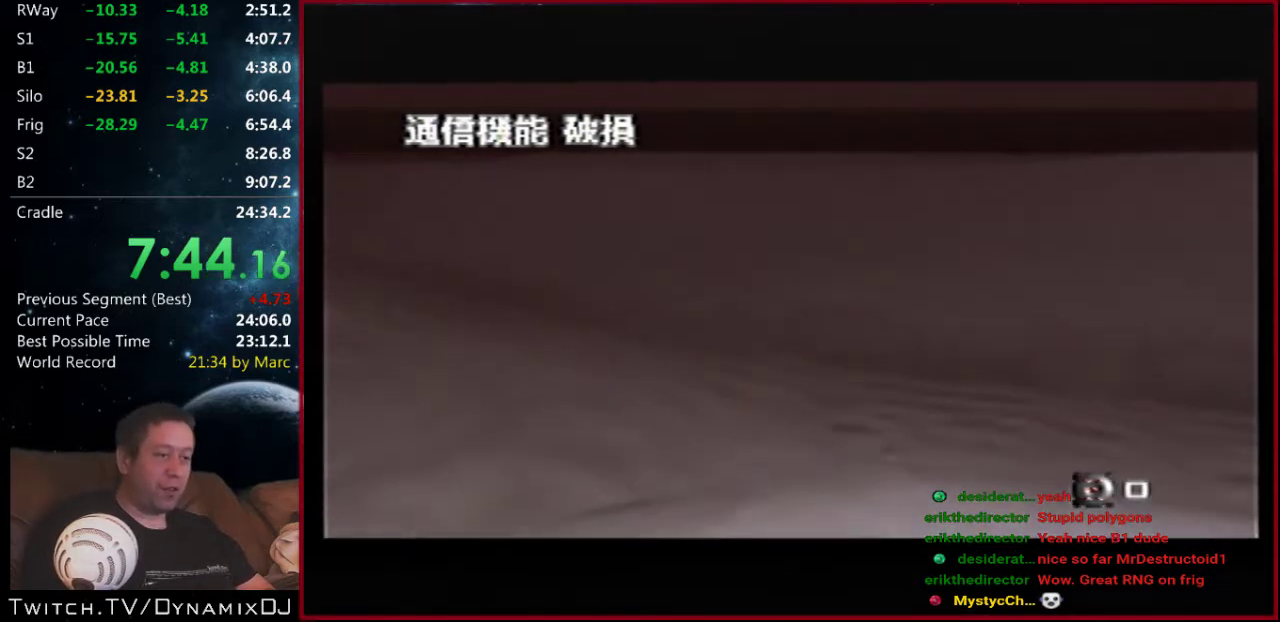
{"buttons": ["C_LEFT", "C_UP"], "left_stick": "center", "events": [[33, "left_stick", "center"]]}
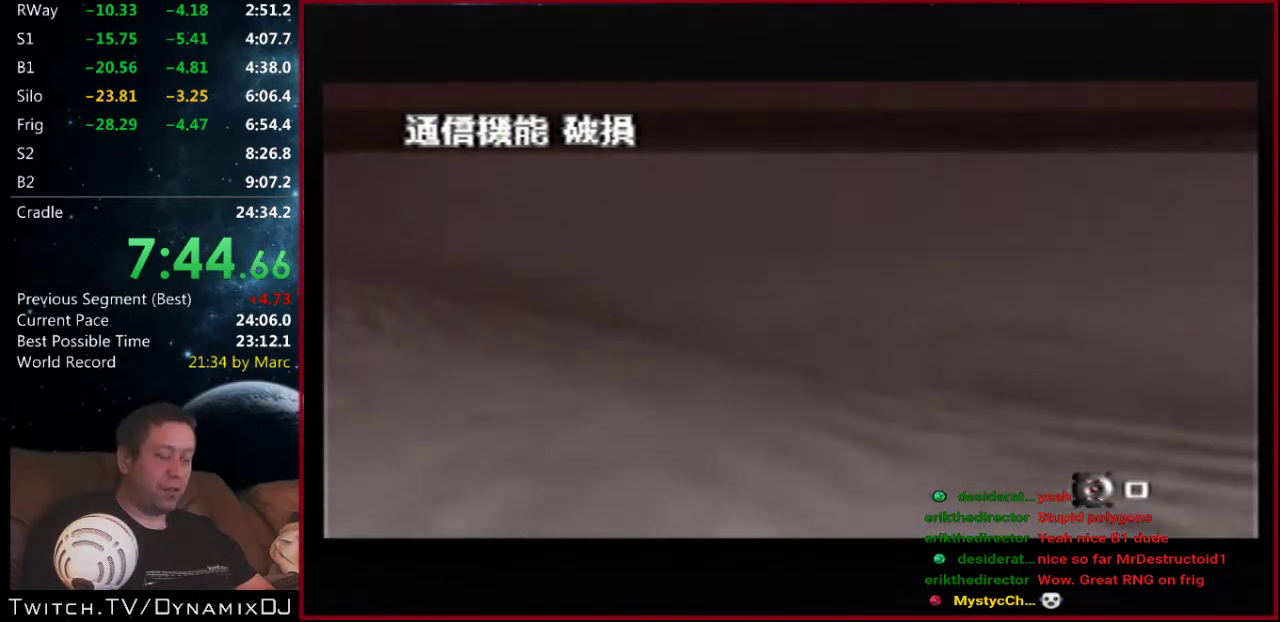
{"buttons": ["C_LEFT", "C_UP"], "left_stick": "center", "events": []}
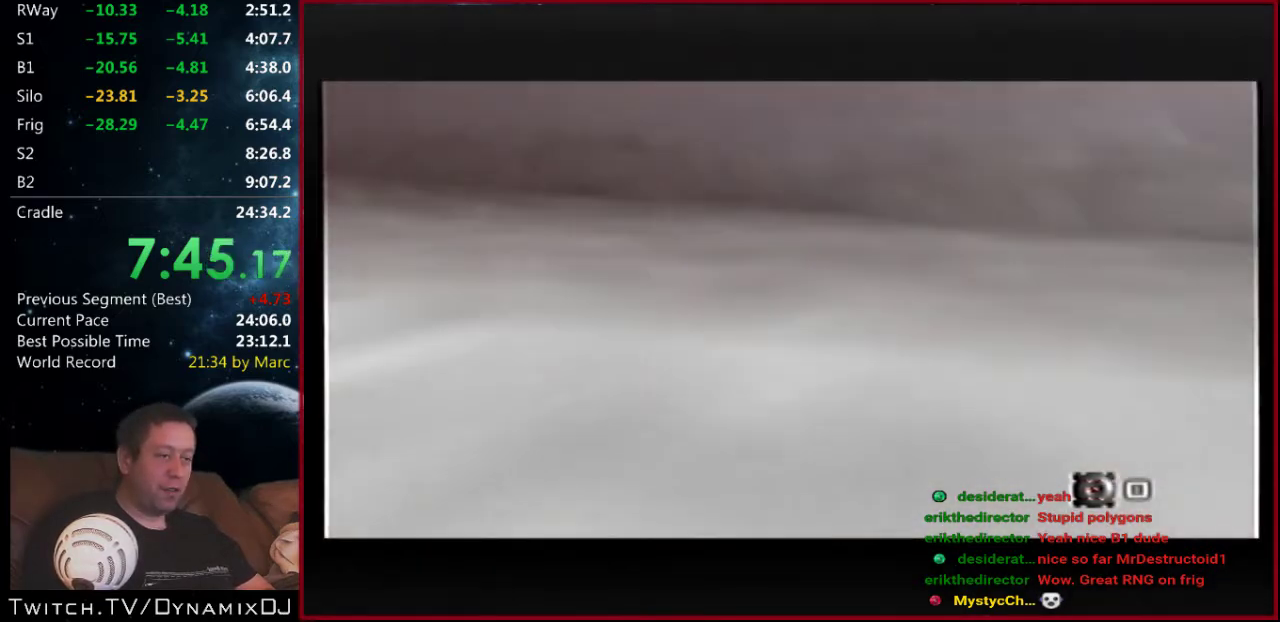
{"buttons": ["C_LEFT", "C_UP"], "left_stick": "center", "events": []}
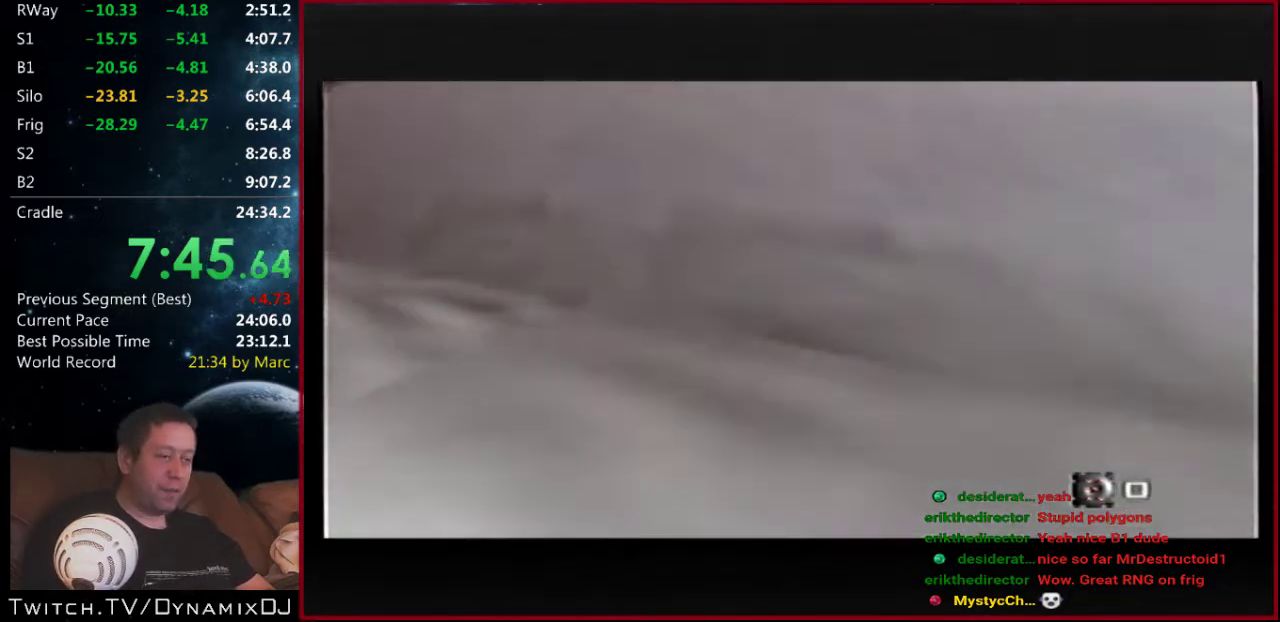
{"buttons": ["C_LEFT", "C_UP"], "left_stick": "center", "events": []}
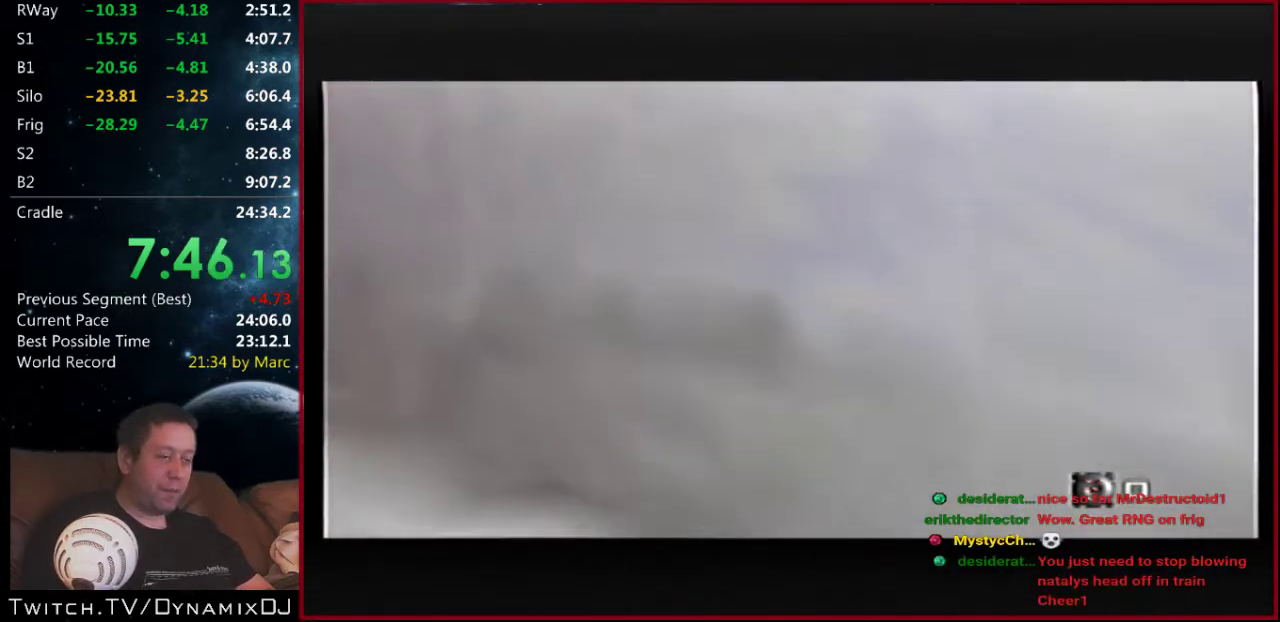
{"buttons": ["C_LEFT", "C_UP"], "left_stick": "center", "events": []}
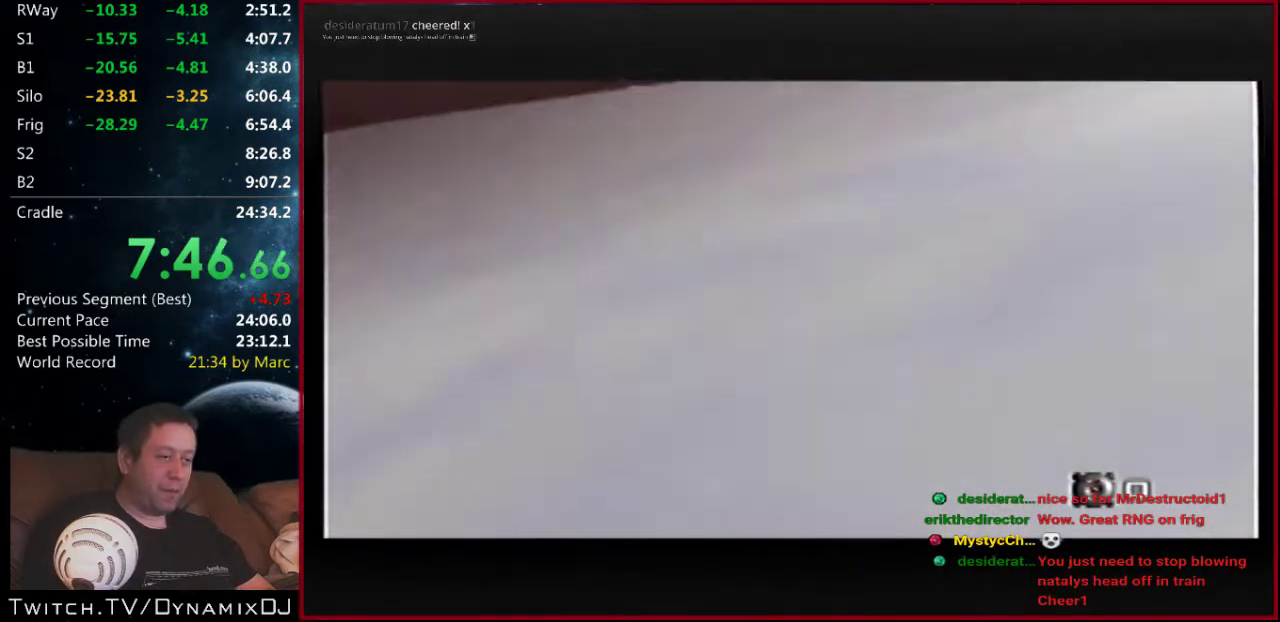
{"buttons": ["C_LEFT", "C_UP"], "left_stick": "center", "events": []}
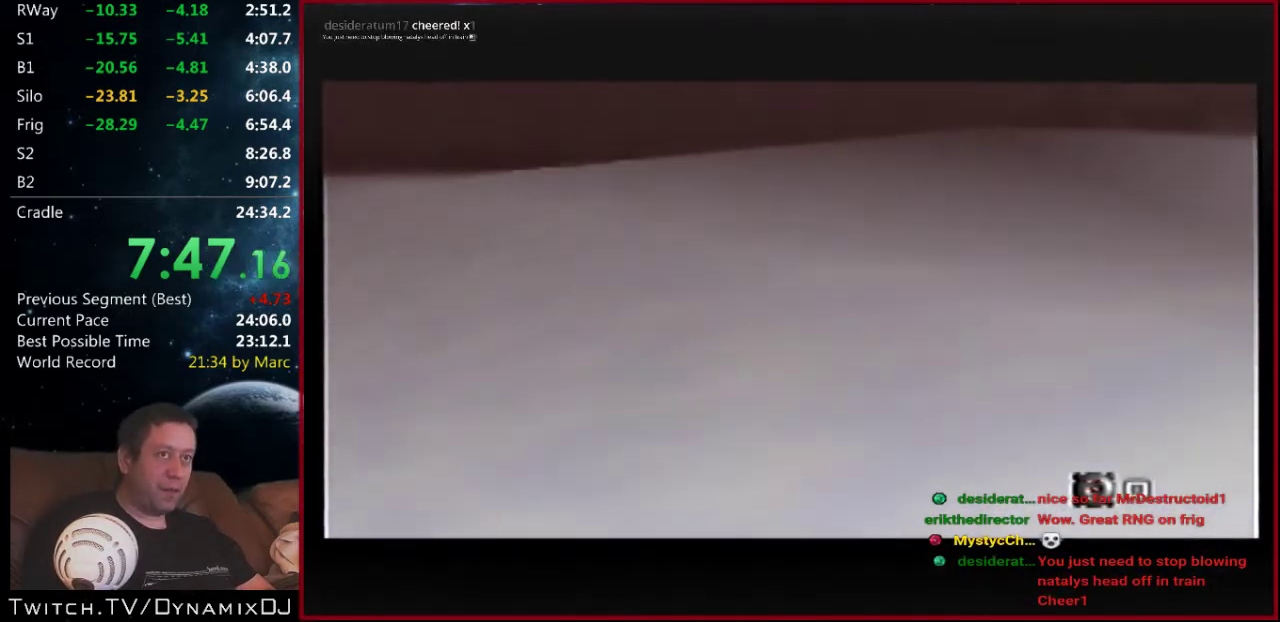
{"buttons": ["C_LEFT", "C_UP"], "left_stick": "center", "events": []}
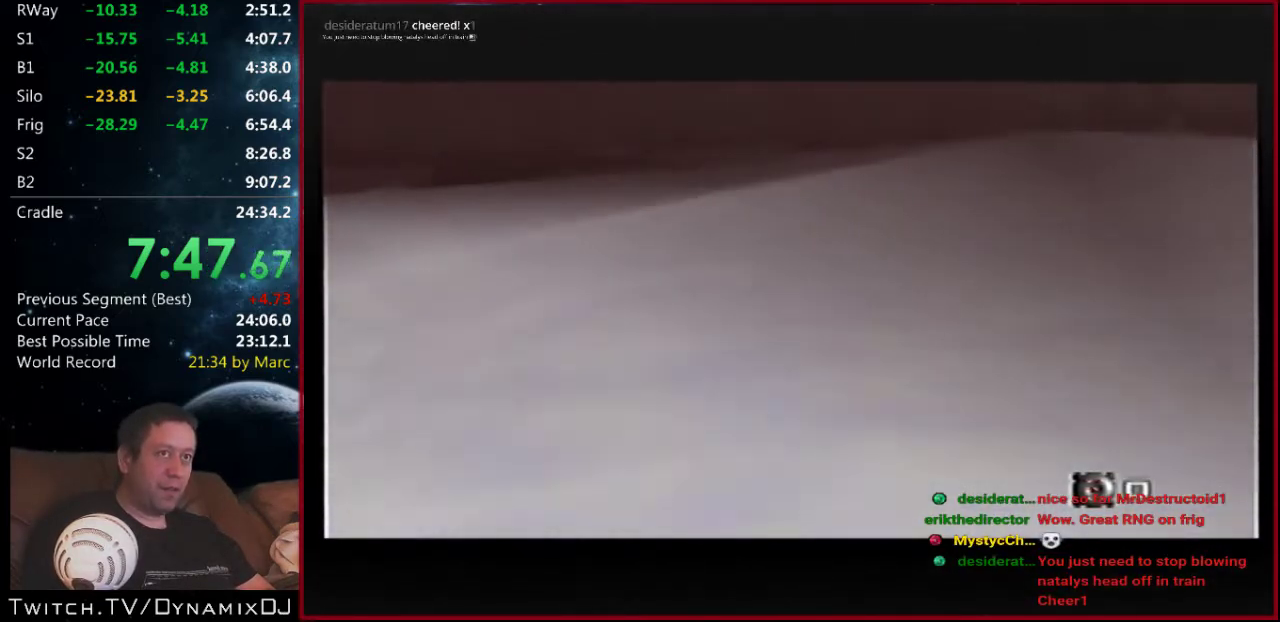
{"buttons": ["C_LEFT", "C_UP"], "left_stick": "center", "events": []}
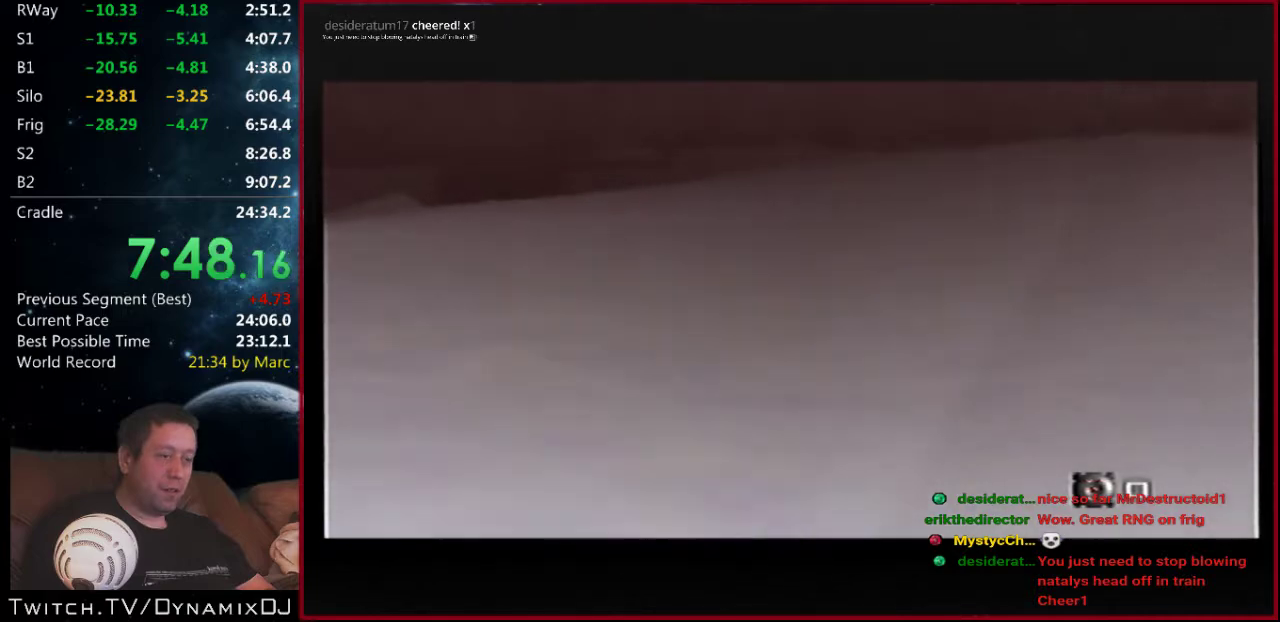
{"buttons": ["C_LEFT", "C_UP"], "left_stick": "up", "events": [[100, "left_stick", "up-right"], [267, "left_stick", "center"], [467, "left_stick", "up"]]}
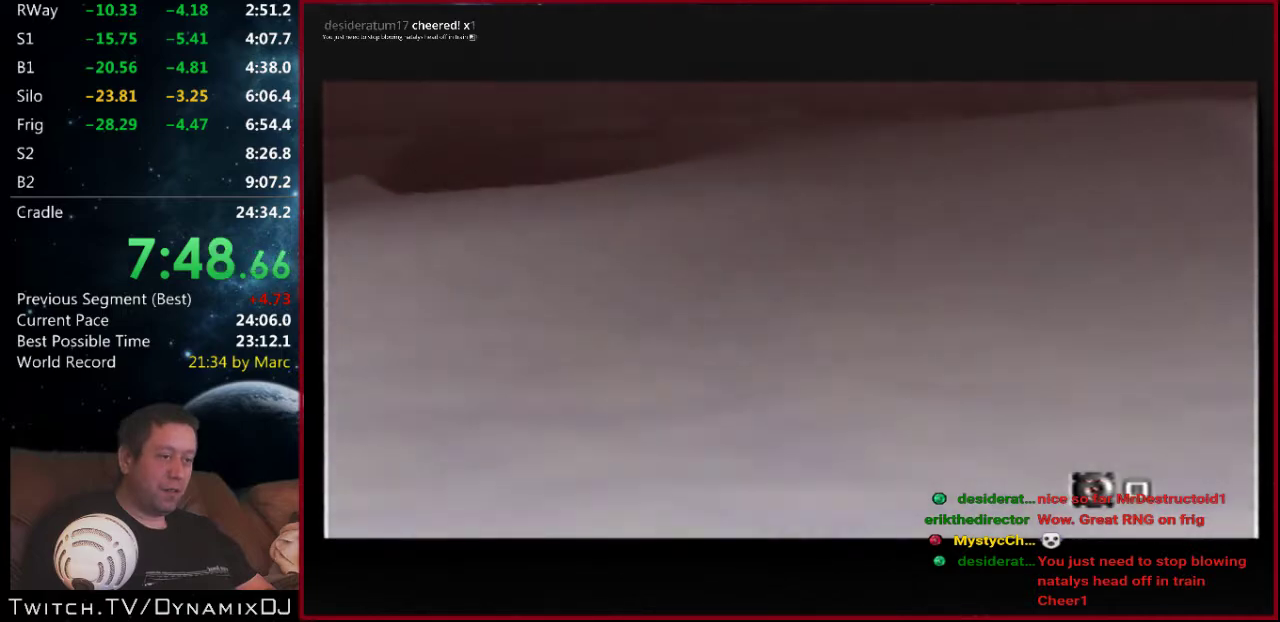
{"buttons": ["C_LEFT", "C_UP"], "left_stick": "center", "events": [[133, "left_stick", "center"]]}
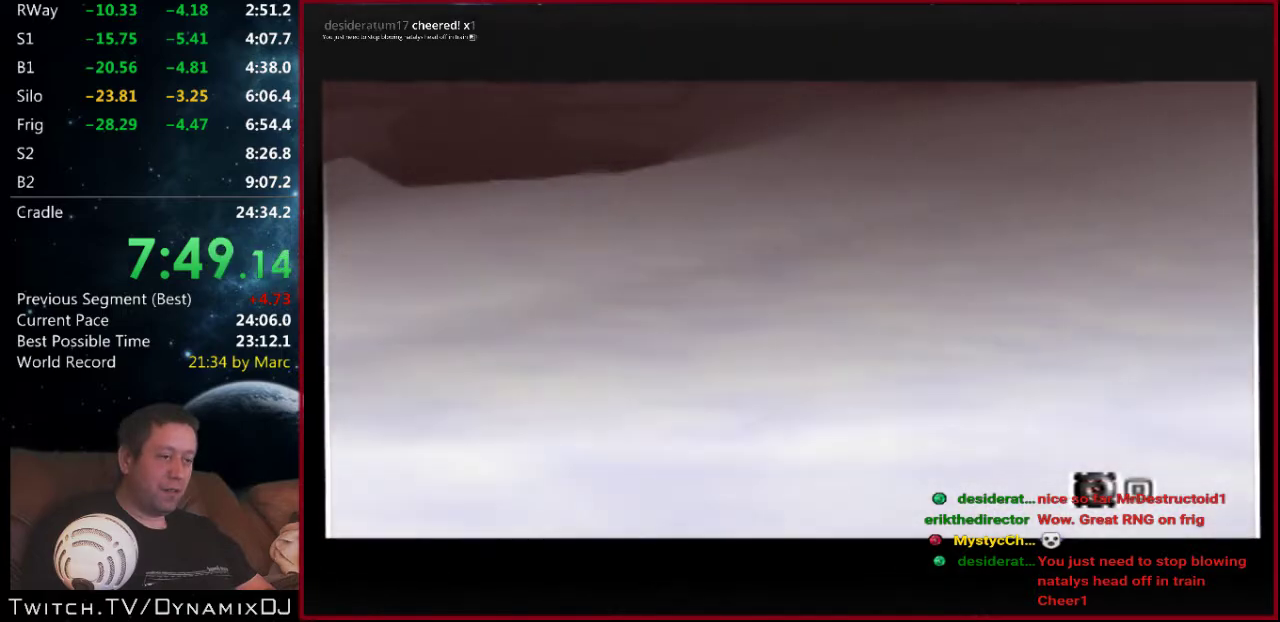
{"buttons": ["Z", "C_LEFT", "C_UP"], "left_stick": "center", "events": [[133, "Z", "down"]]}